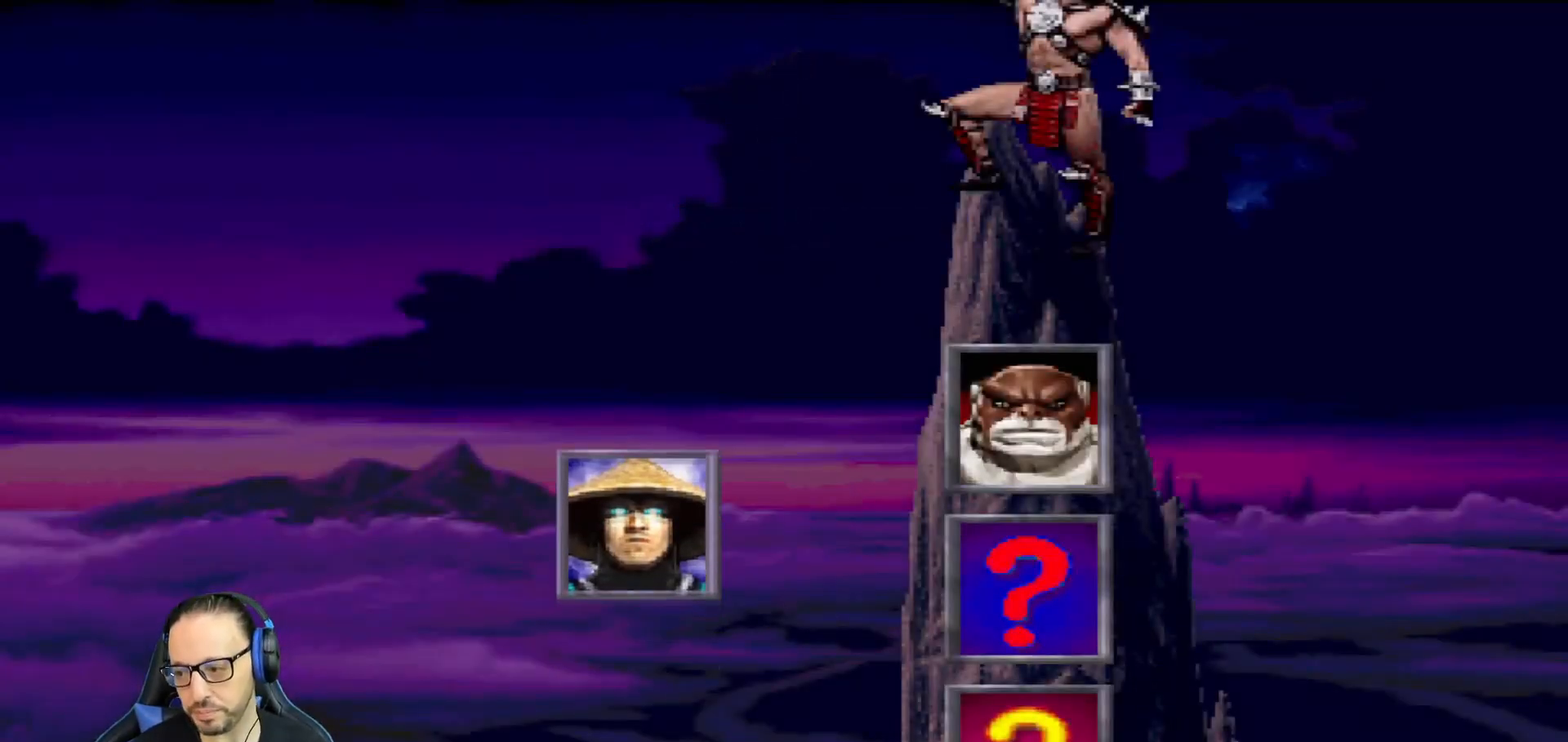
Gameplay with a controller (PlayStation layout); each line is a JSON object with the inputs held at the frame after it. "events" lists button and stick changes between this image and that frame as [ms after this image, input, new state], when the widget could be followed in between.
{"buttons": [], "left_stick": "center", "right_stick": "center", "events": [[367, "CROSS", "down"], [500, "CROSS", "up"]]}
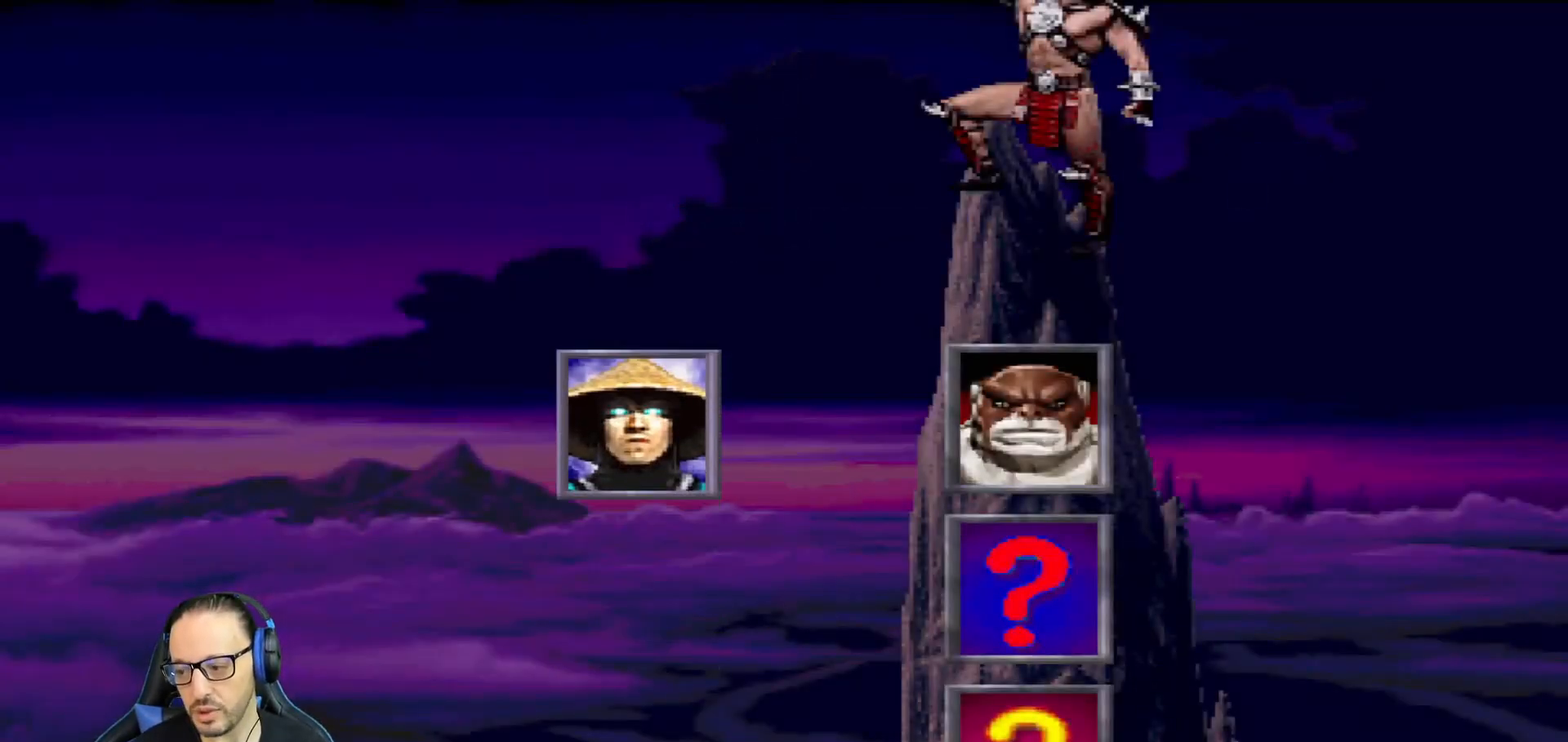
{"buttons": ["CROSS"], "left_stick": "center", "right_stick": "center", "events": [[184, "CROSS", "down"], [334, "CROSS", "up"], [484, "CROSS", "down"]]}
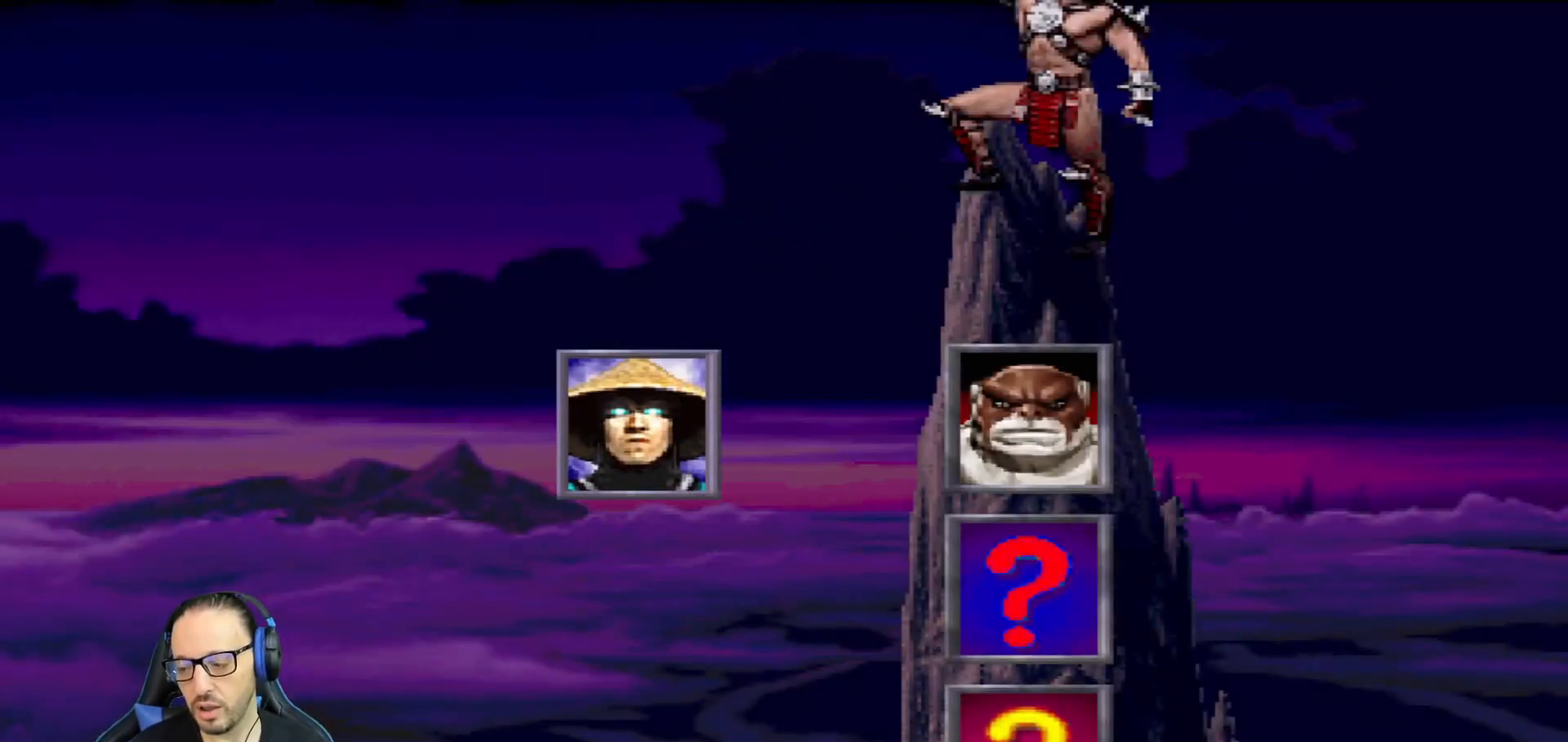
{"buttons": ["CROSS"], "left_stick": "center", "right_stick": "center", "events": [[100, "CROSS", "up"], [250, "CROSS", "down"], [383, "CROSS", "up"], [500, "CROSS", "down"]]}
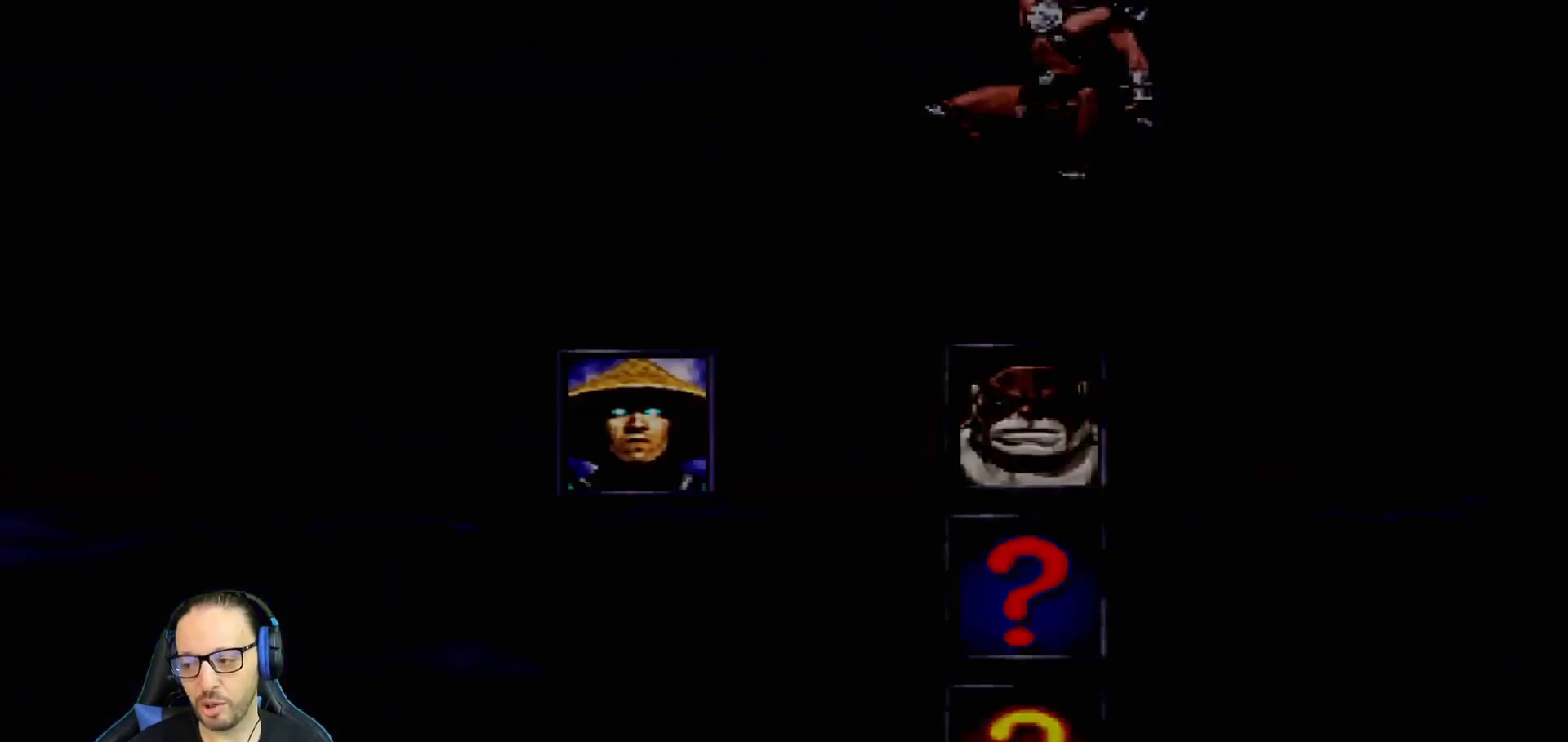
{"buttons": [], "left_stick": "center", "right_stick": "center", "events": [[117, "CROSS", "up"], [317, "CIRCLE", "down"], [417, "CIRCLE", "up"]]}
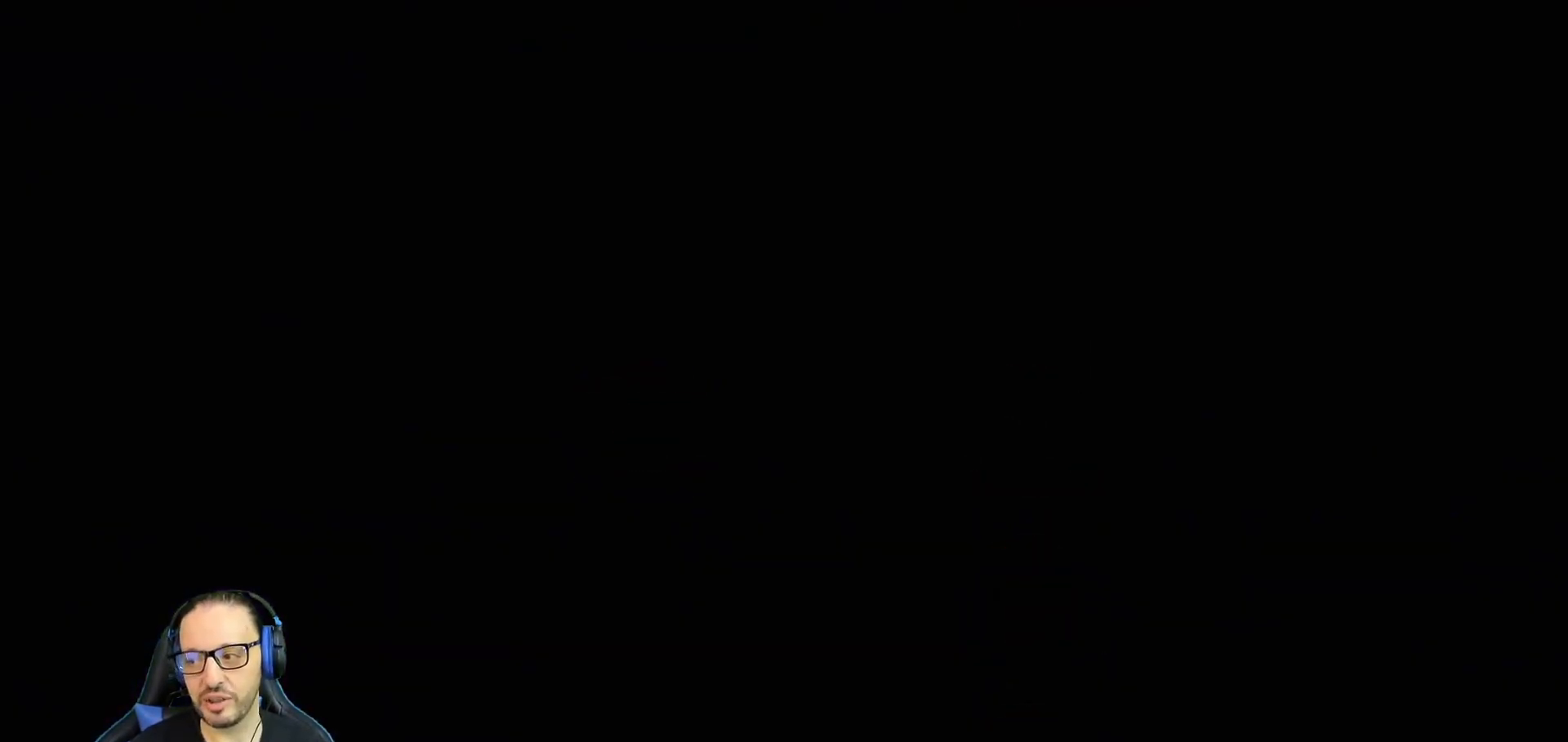
{"buttons": [], "left_stick": "center", "right_stick": "center", "events": []}
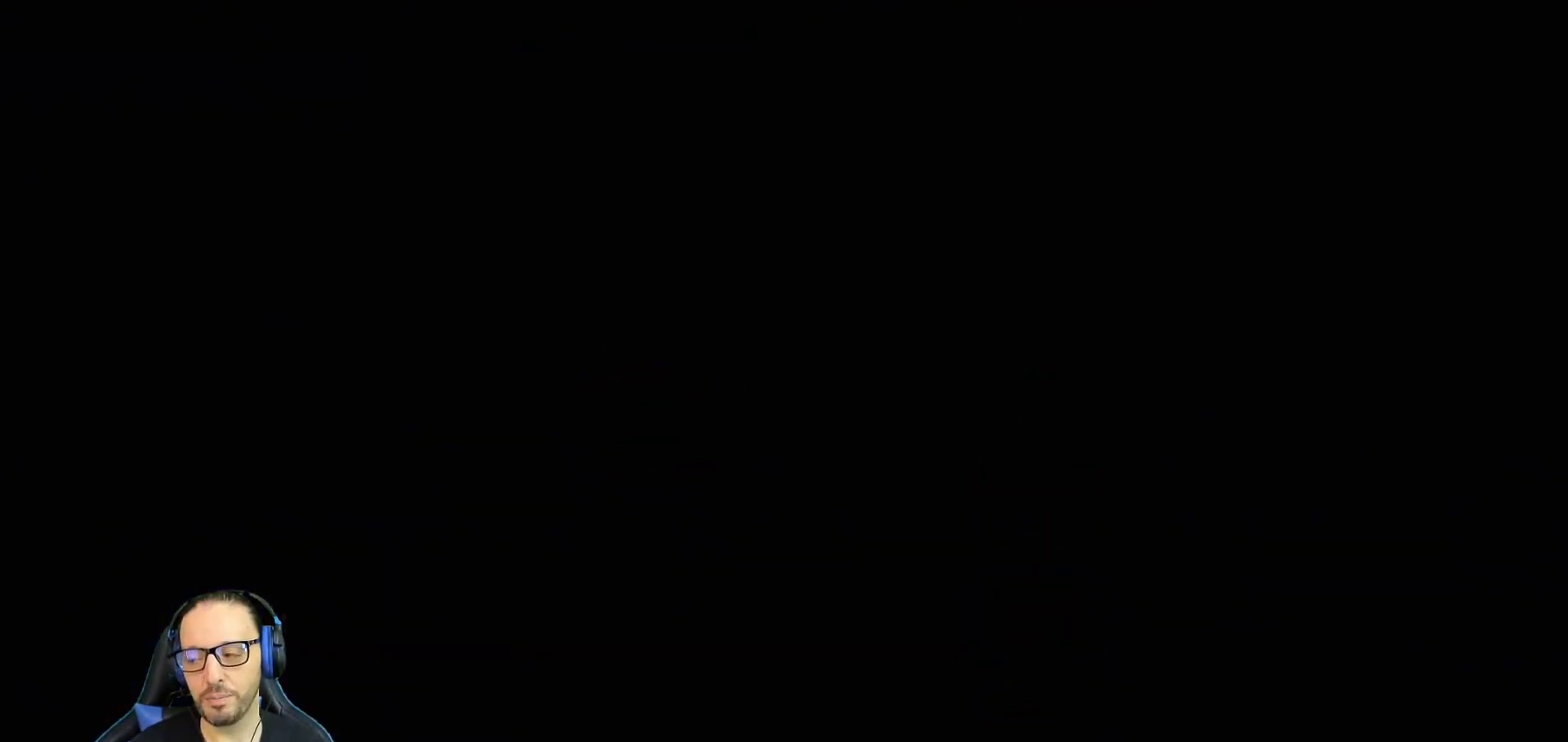
{"buttons": [], "left_stick": "center", "right_stick": "center", "events": [[100, "CIRCLE", "down"], [267, "CIRCLE", "up"]]}
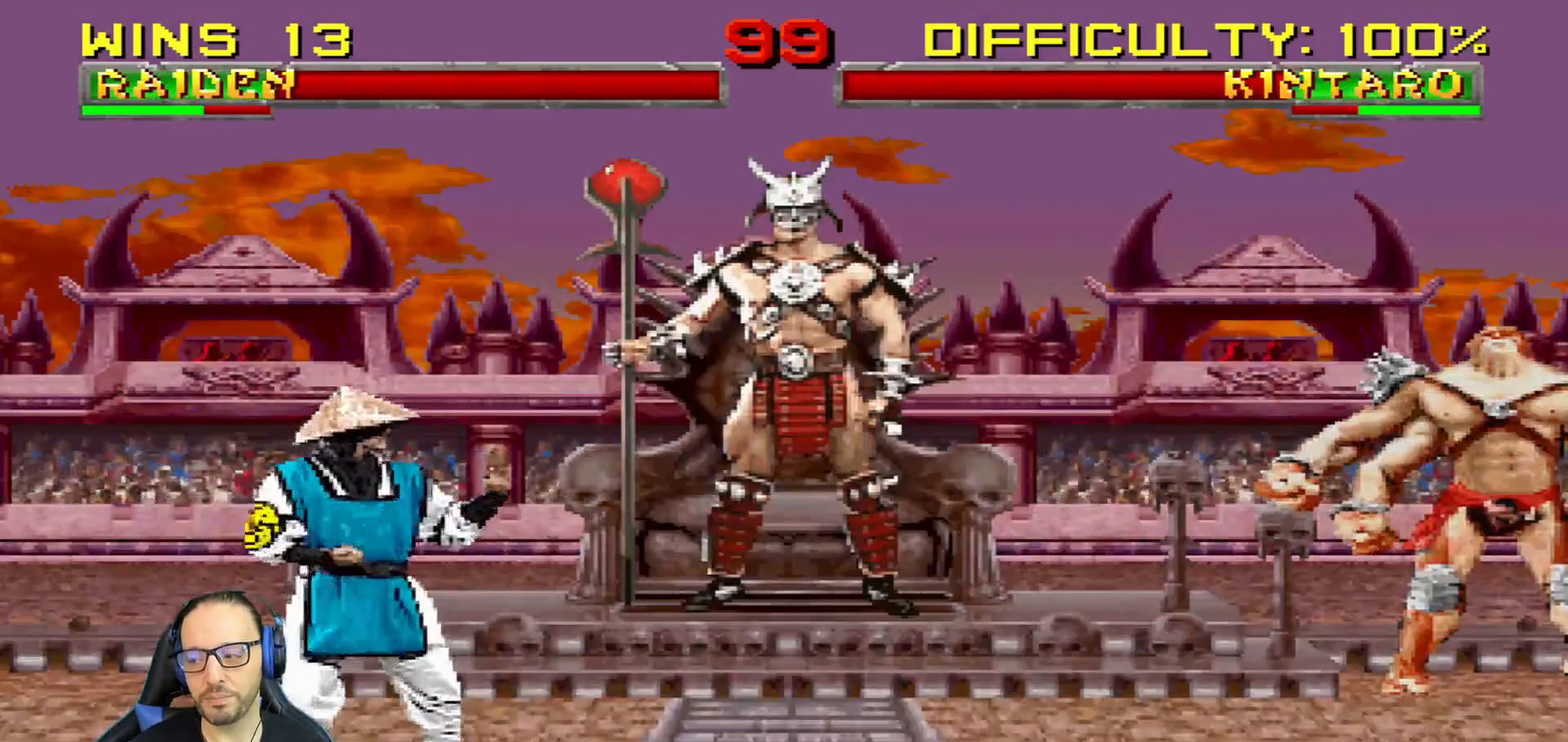
{"buttons": [], "left_stick": "center", "right_stick": "center", "events": [[167, "CIRCLE", "down"], [317, "CIRCLE", "up"]]}
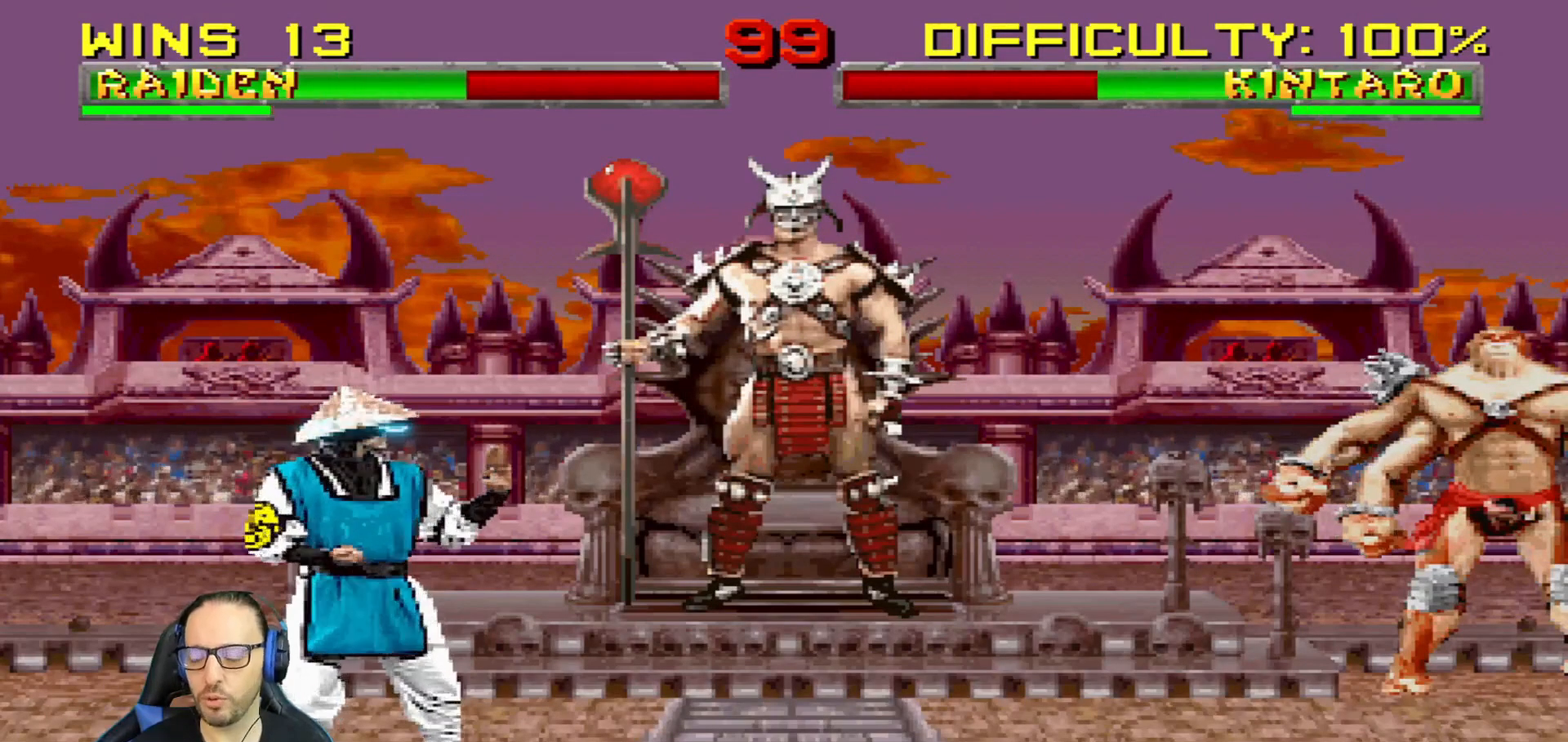
{"buttons": [], "left_stick": "center", "right_stick": "center", "events": [[334, "CIRCLE", "down"], [467, "CIRCLE", "up"]]}
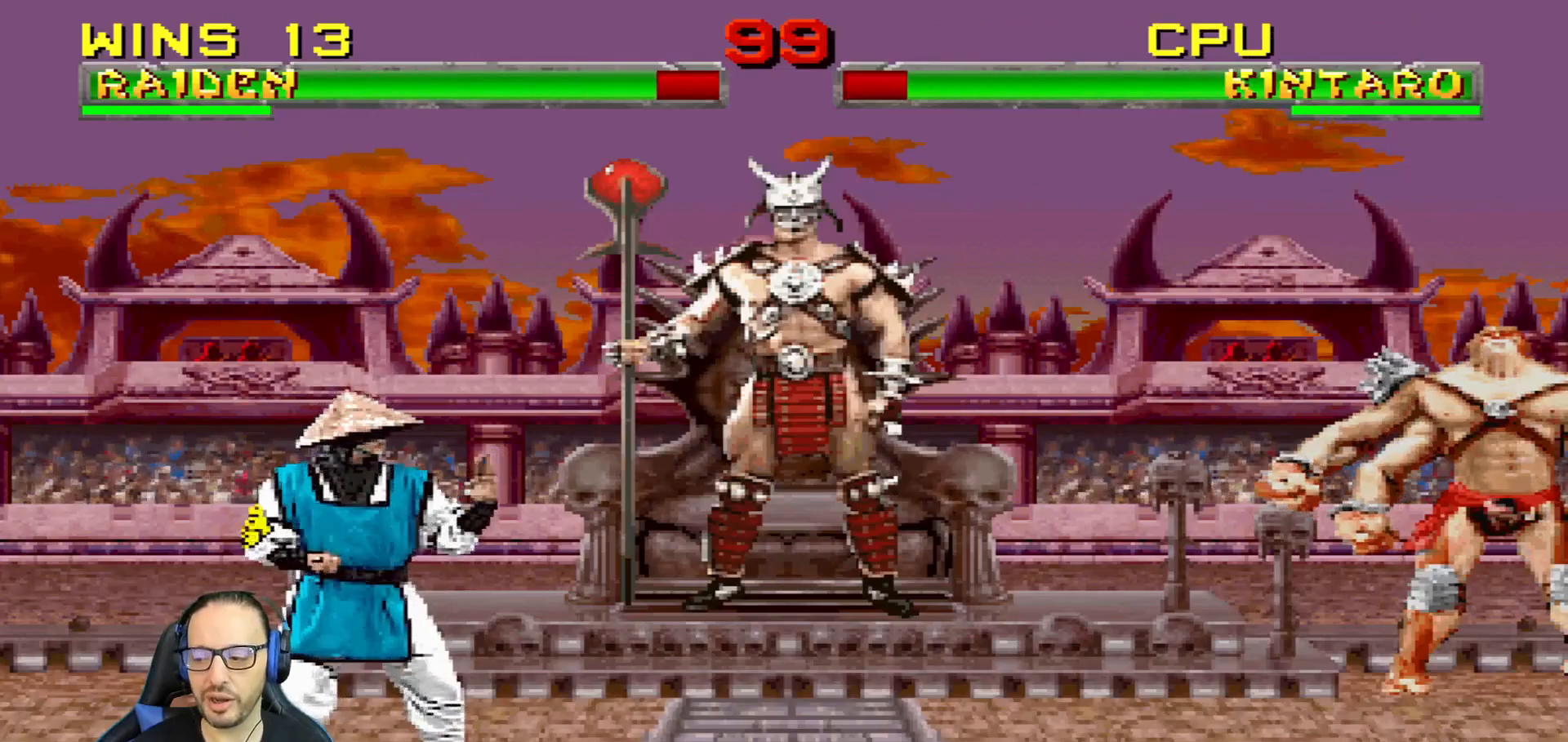
{"buttons": [], "left_stick": "center", "right_stick": "center", "events": [[267, "CIRCLE", "down"], [400, "CIRCLE", "up"]]}
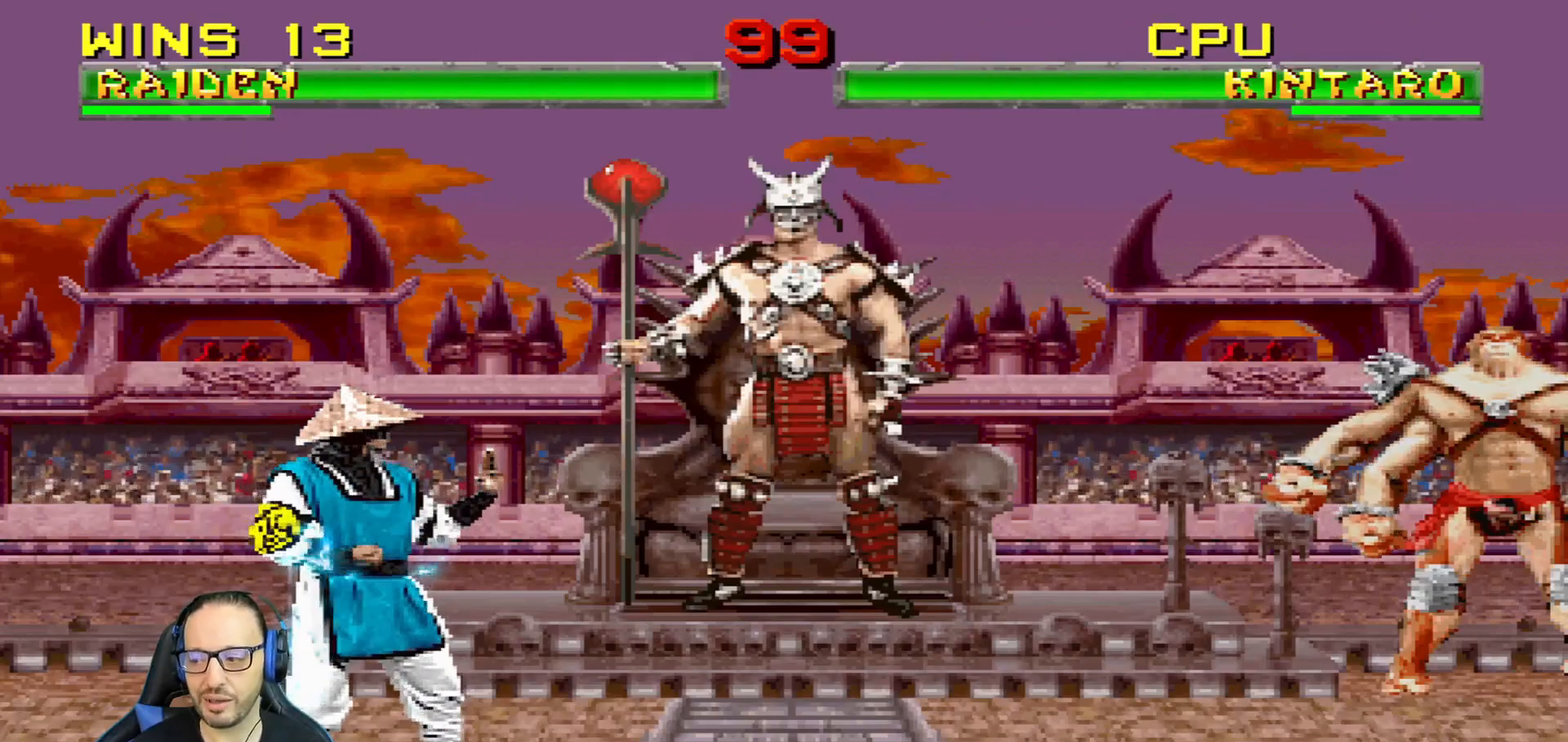
{"buttons": [], "left_stick": "center", "right_stick": "center", "events": [[116, "CIRCLE", "down"], [250, "CIRCLE", "up"], [383, "CIRCLE", "down"], [500, "CIRCLE", "up"]]}
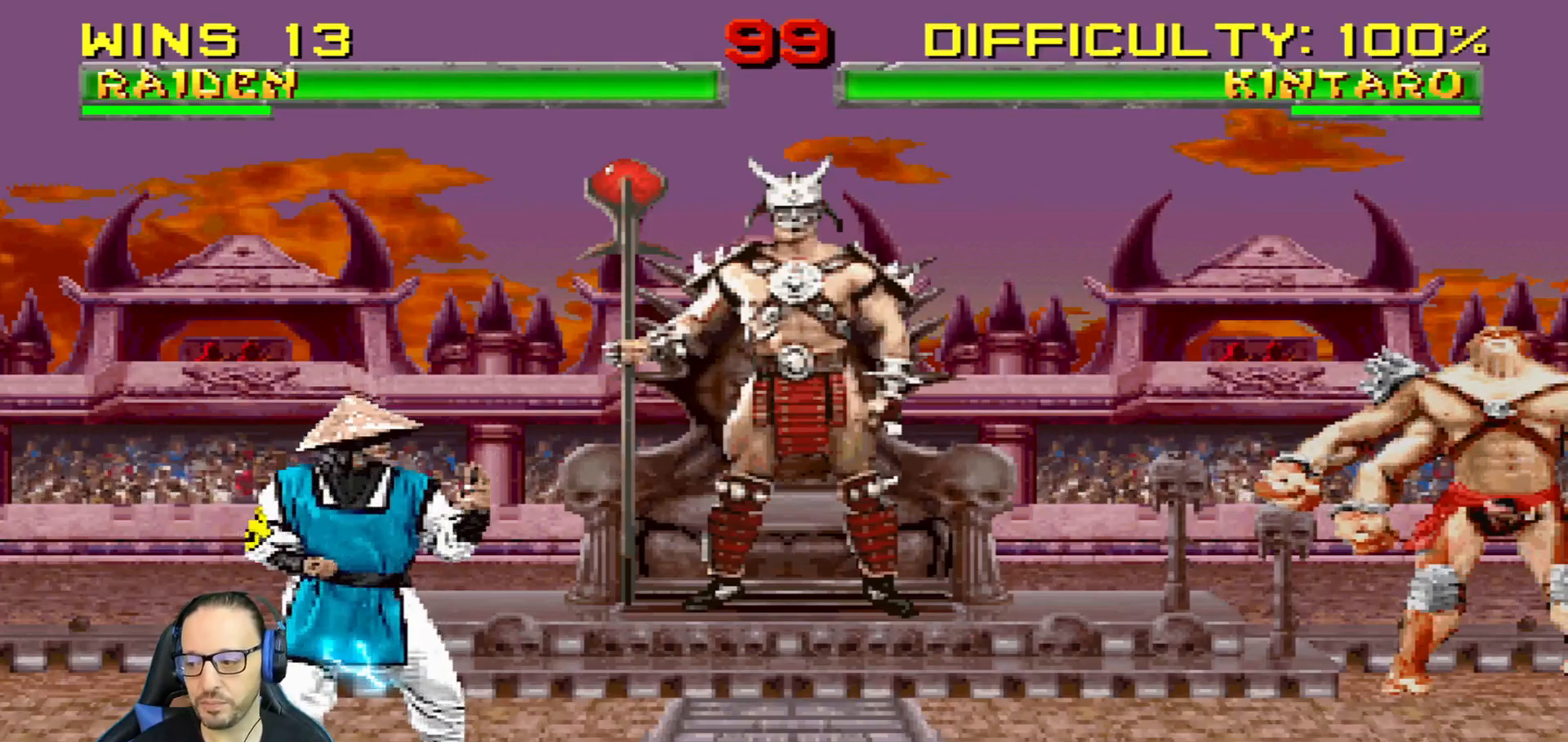
{"buttons": [], "left_stick": "center", "right_stick": "center", "events": [[234, "CIRCLE", "down"], [367, "CIRCLE", "up"]]}
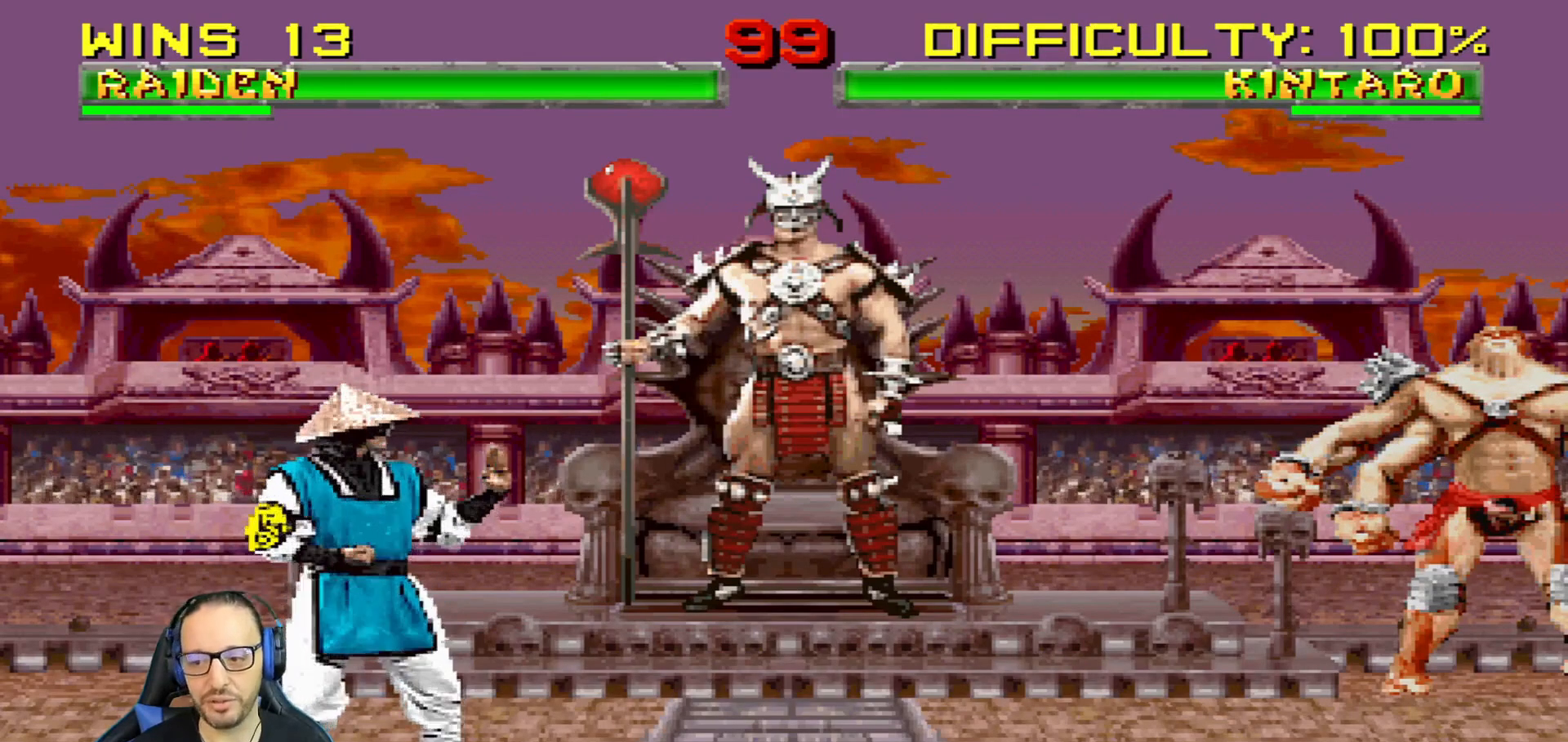
{"buttons": [], "left_stick": "center", "right_stick": "center", "events": []}
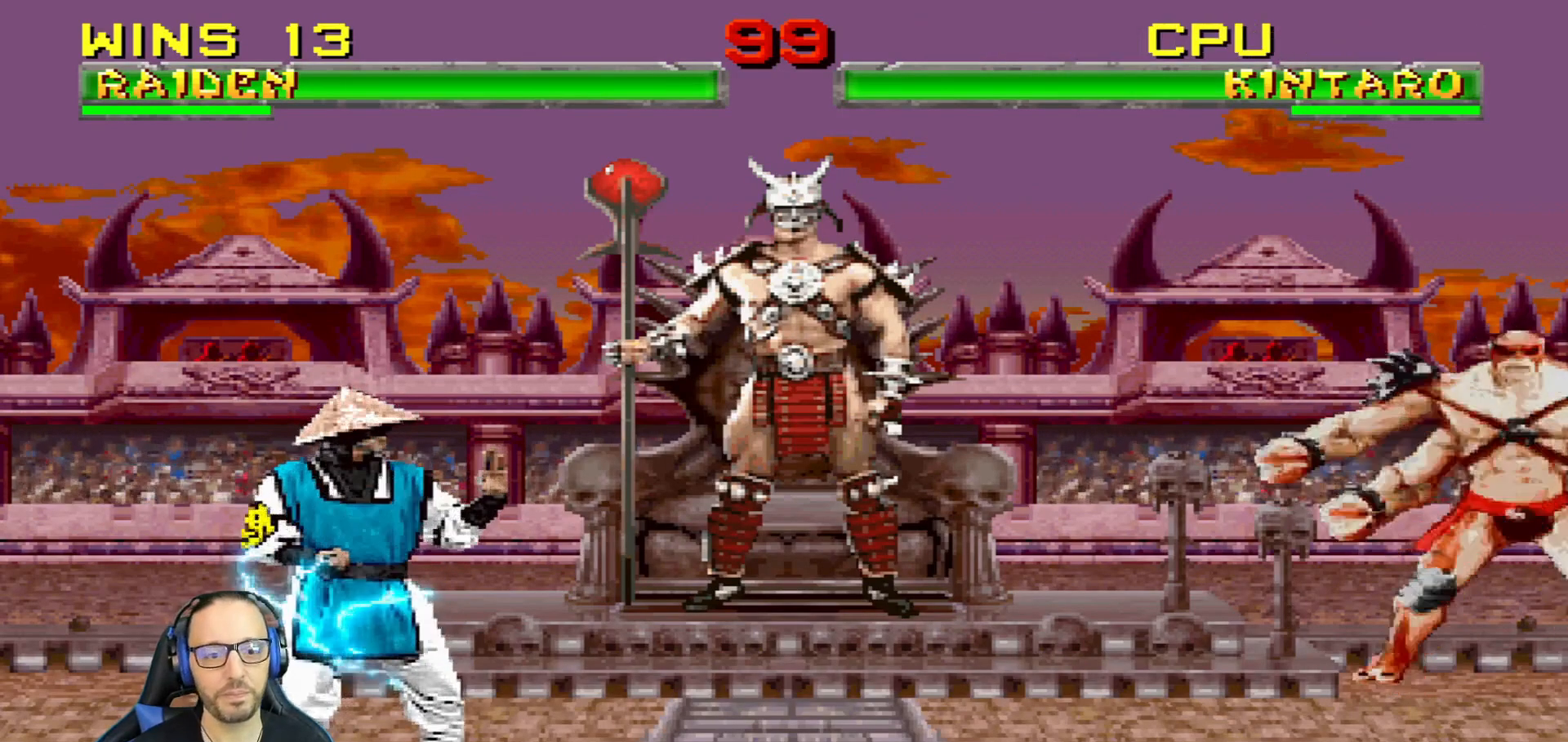
{"buttons": [], "left_stick": "center", "right_stick": "center", "events": []}
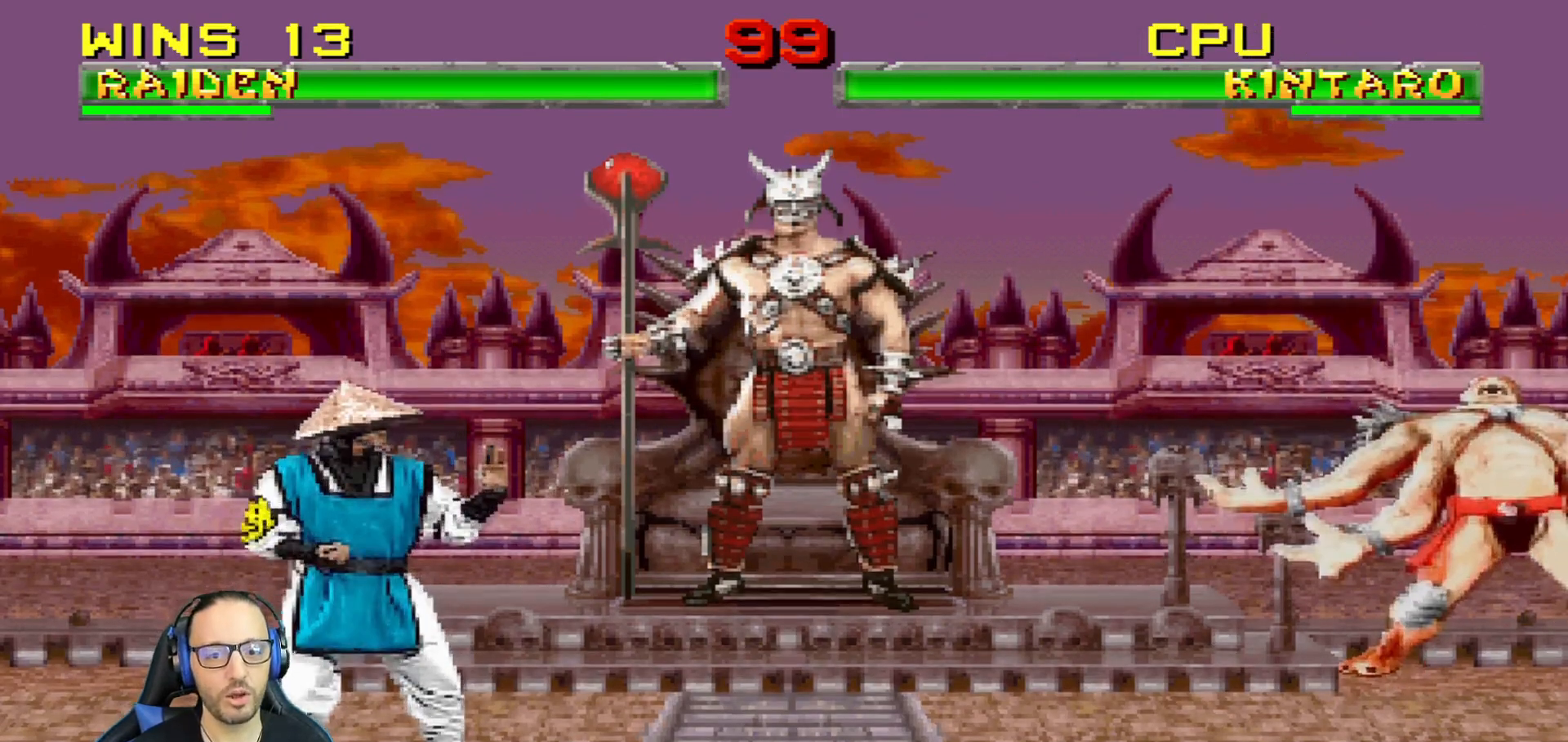
{"buttons": [], "left_stick": "center", "right_stick": "center", "events": []}
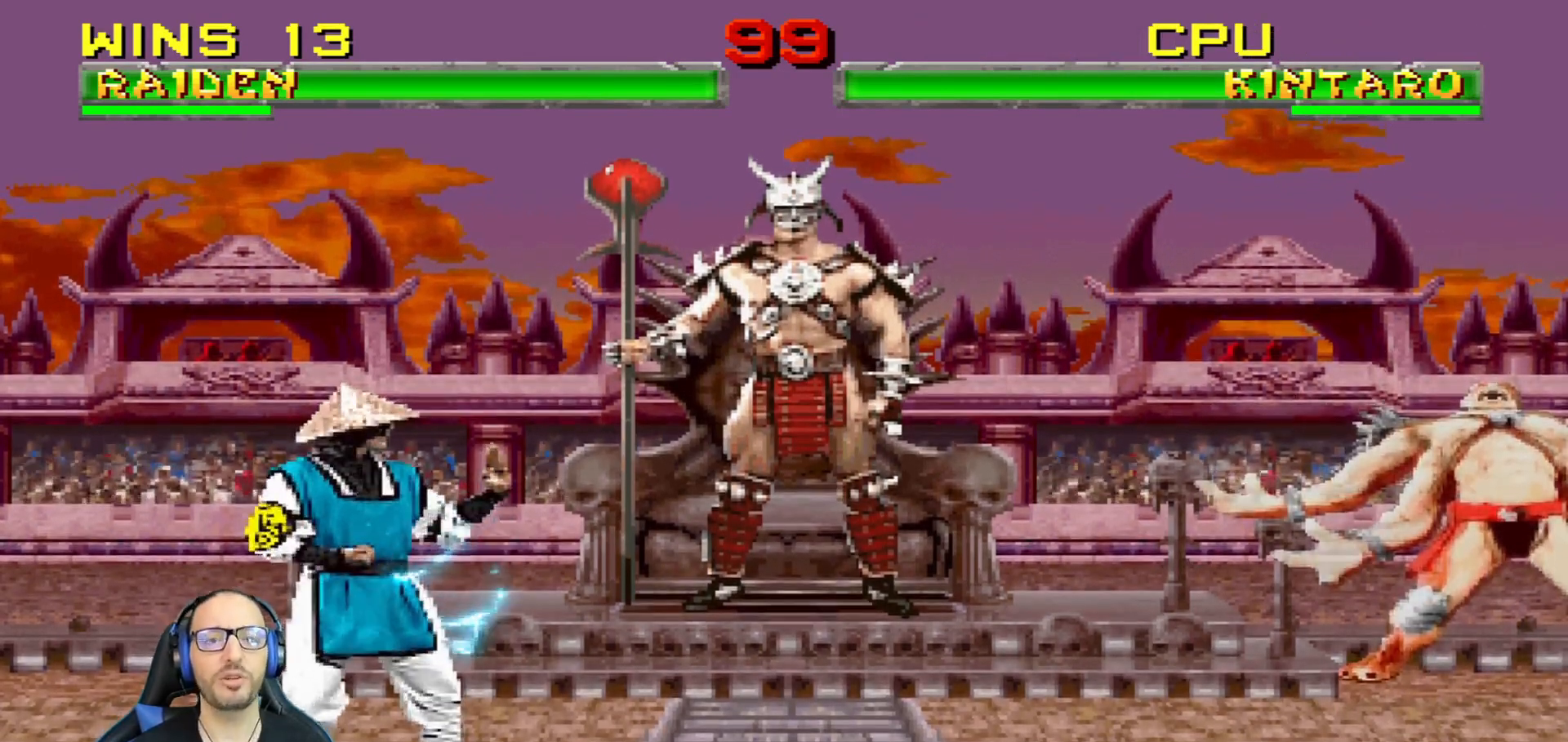
{"buttons": [], "left_stick": "center", "right_stick": "center", "events": []}
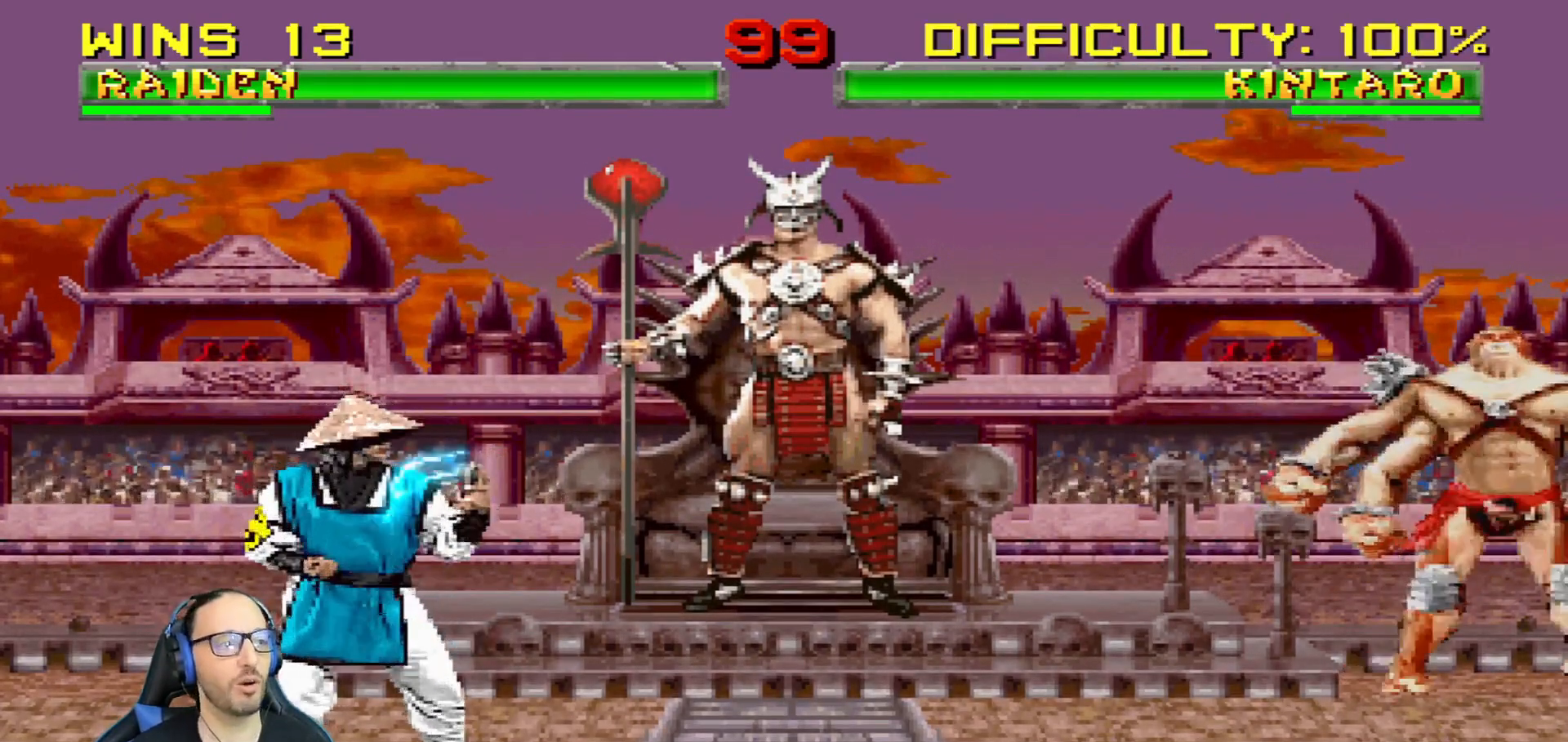
{"buttons": [], "left_stick": "center", "right_stick": "center", "events": []}
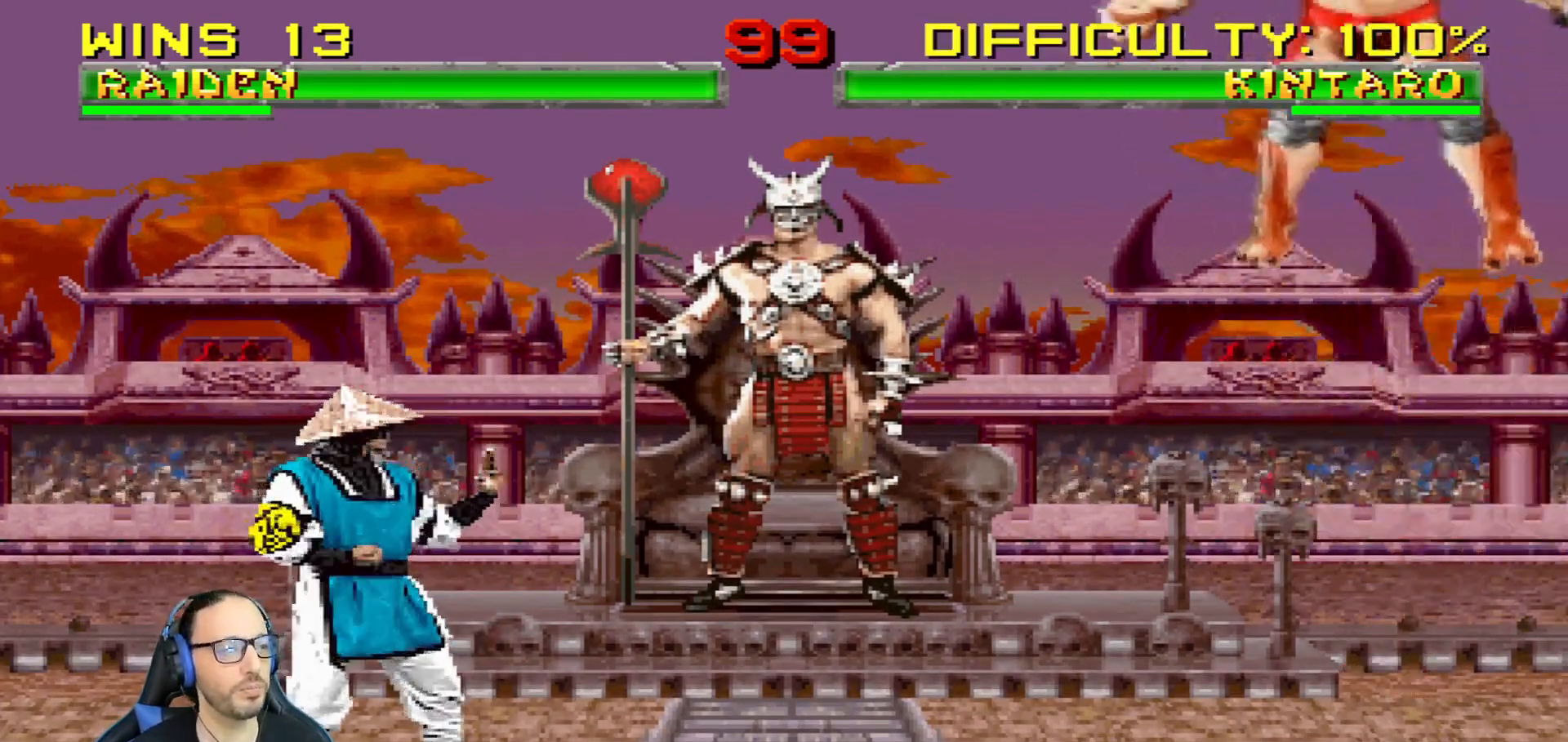
{"buttons": [], "left_stick": "center", "right_stick": "center", "events": []}
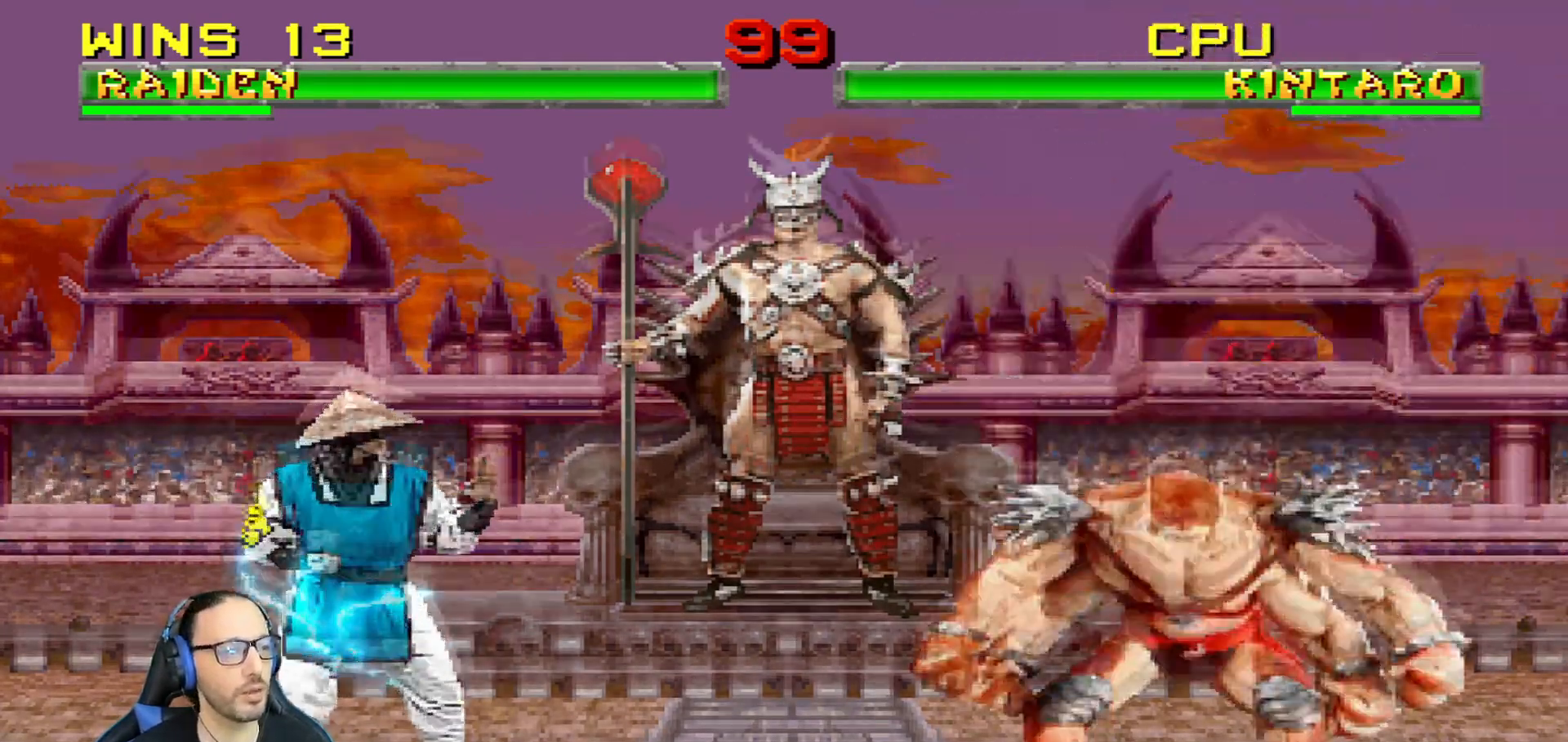
{"buttons": [], "left_stick": "center", "right_stick": "center", "events": []}
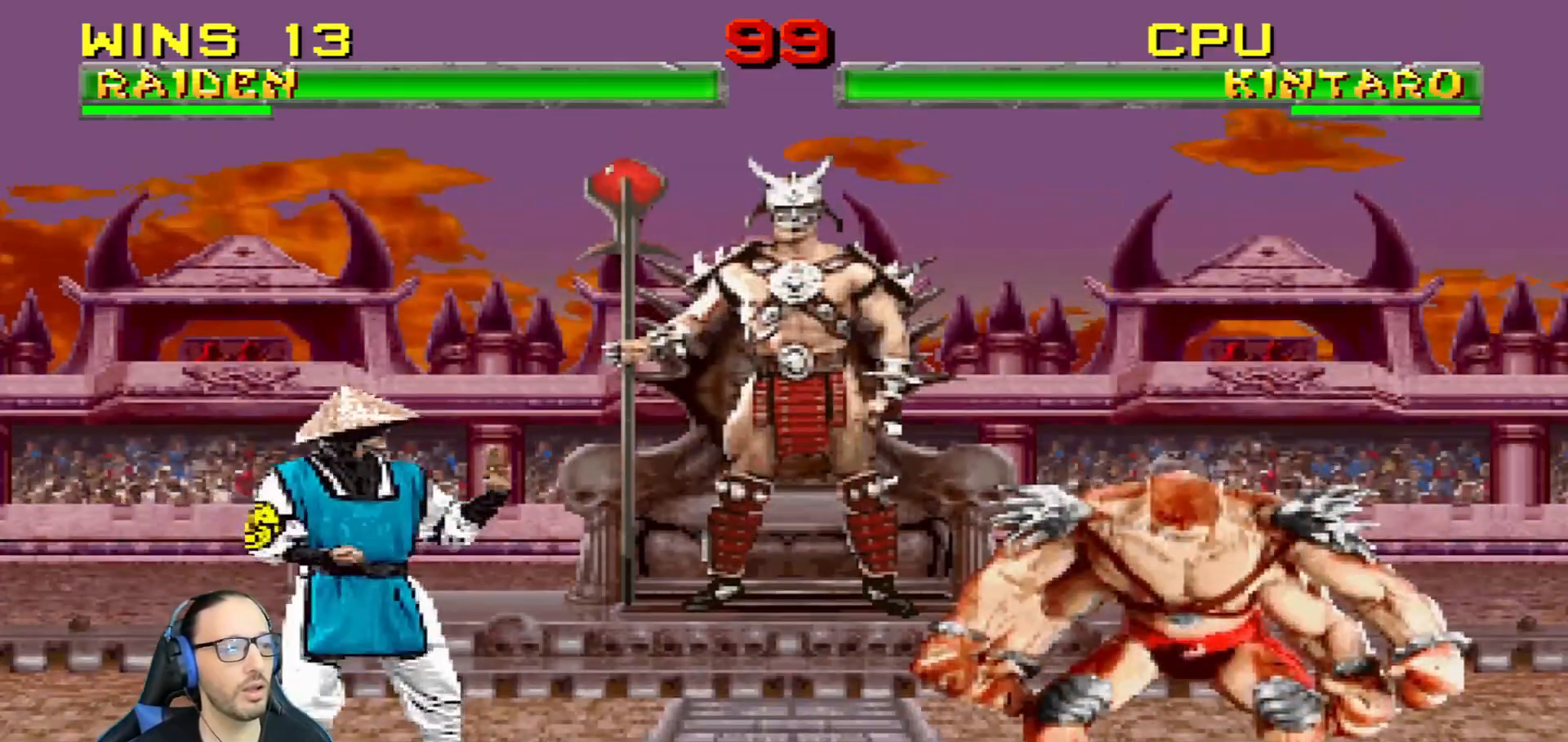
{"buttons": [], "left_stick": "center", "right_stick": "center", "events": []}
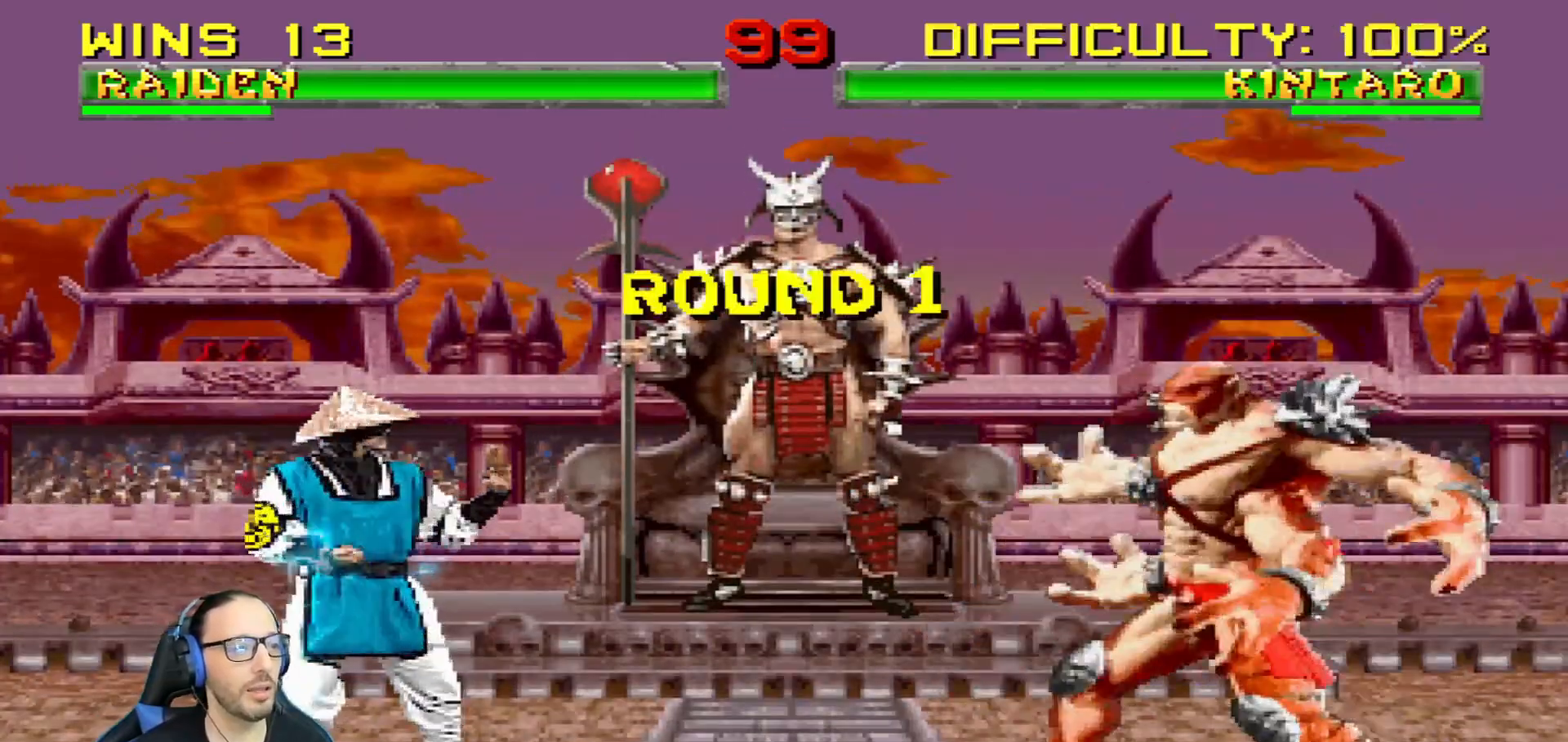
{"buttons": [], "left_stick": "center", "right_stick": "center", "events": []}
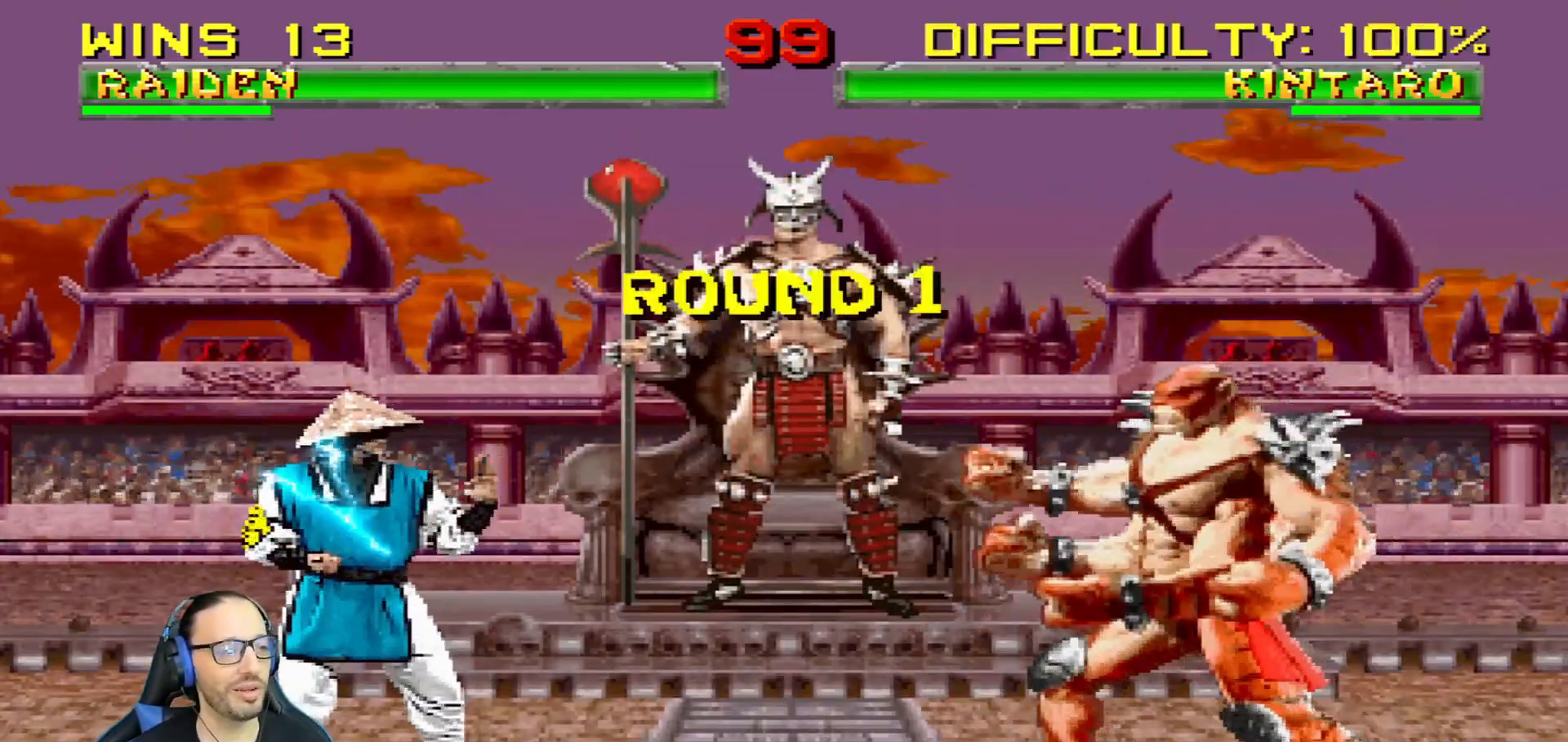
{"buttons": [], "left_stick": "center", "right_stick": "center", "events": [[100, "CROSS", "down"], [250, "CROSS", "up"]]}
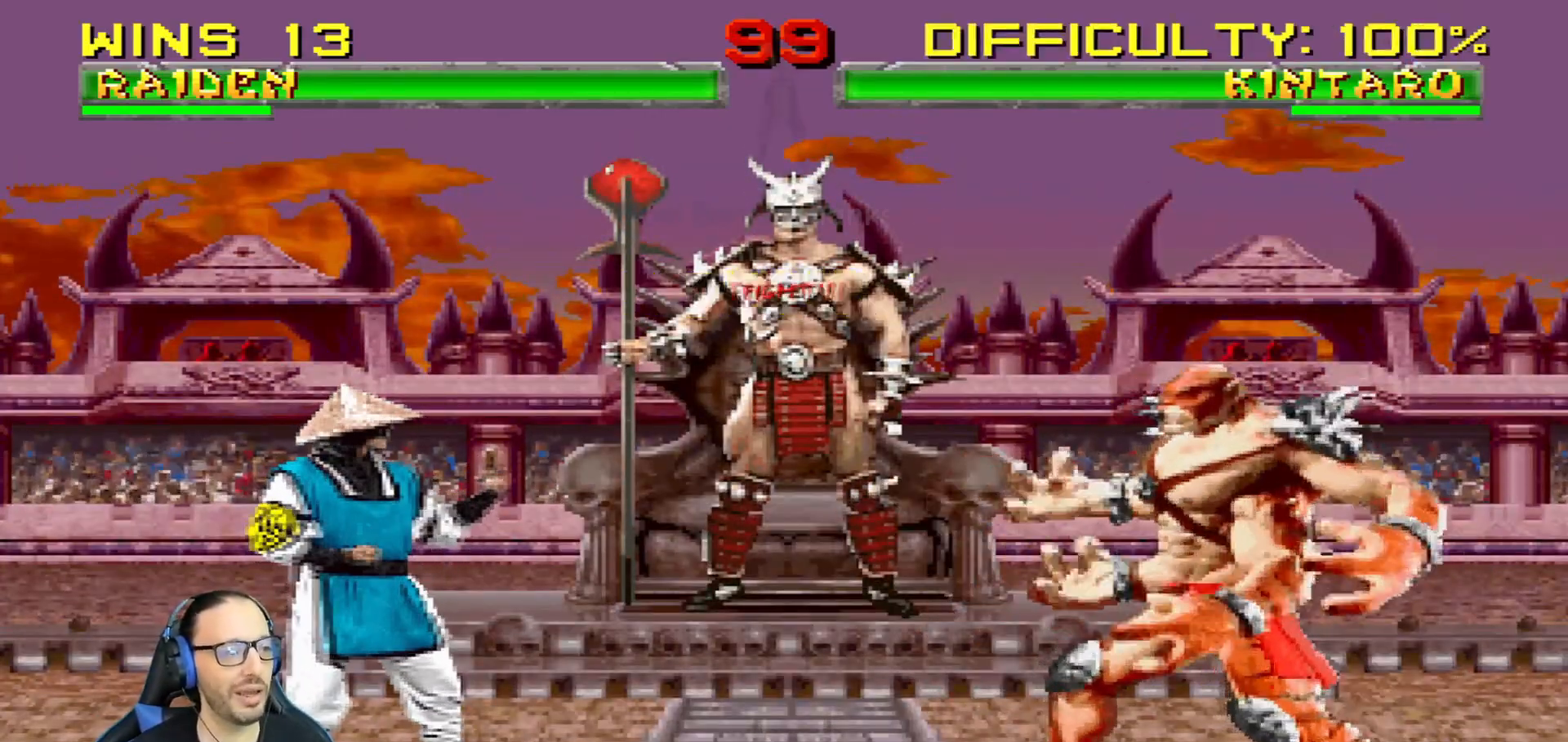
{"buttons": ["CROSS", "SQUARE", "L1", "R1"], "left_stick": "center", "right_stick": "center", "events": [[33, "CROSS", "down"], [200, "CROSS", "up"], [333, "CROSS", "down"], [383, "L1", "down"], [417, "R1", "down"], [467, "SQUARE", "down"]]}
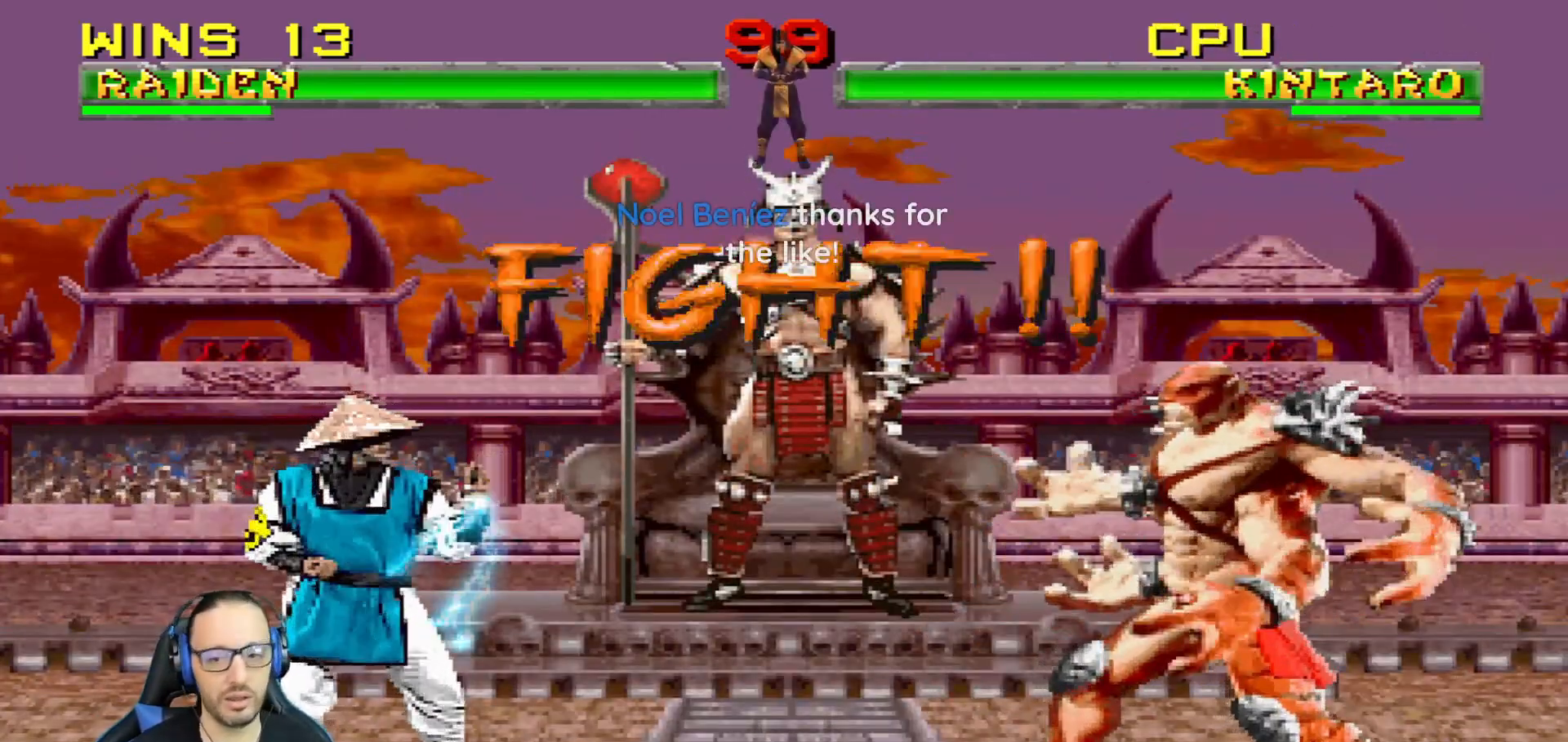
{"buttons": [], "left_stick": "center", "right_stick": "center", "events": [[17, "L1", "up"], [50, "SQUARE", "up"], [67, "CROSS", "up"], [167, "R1", "up"]]}
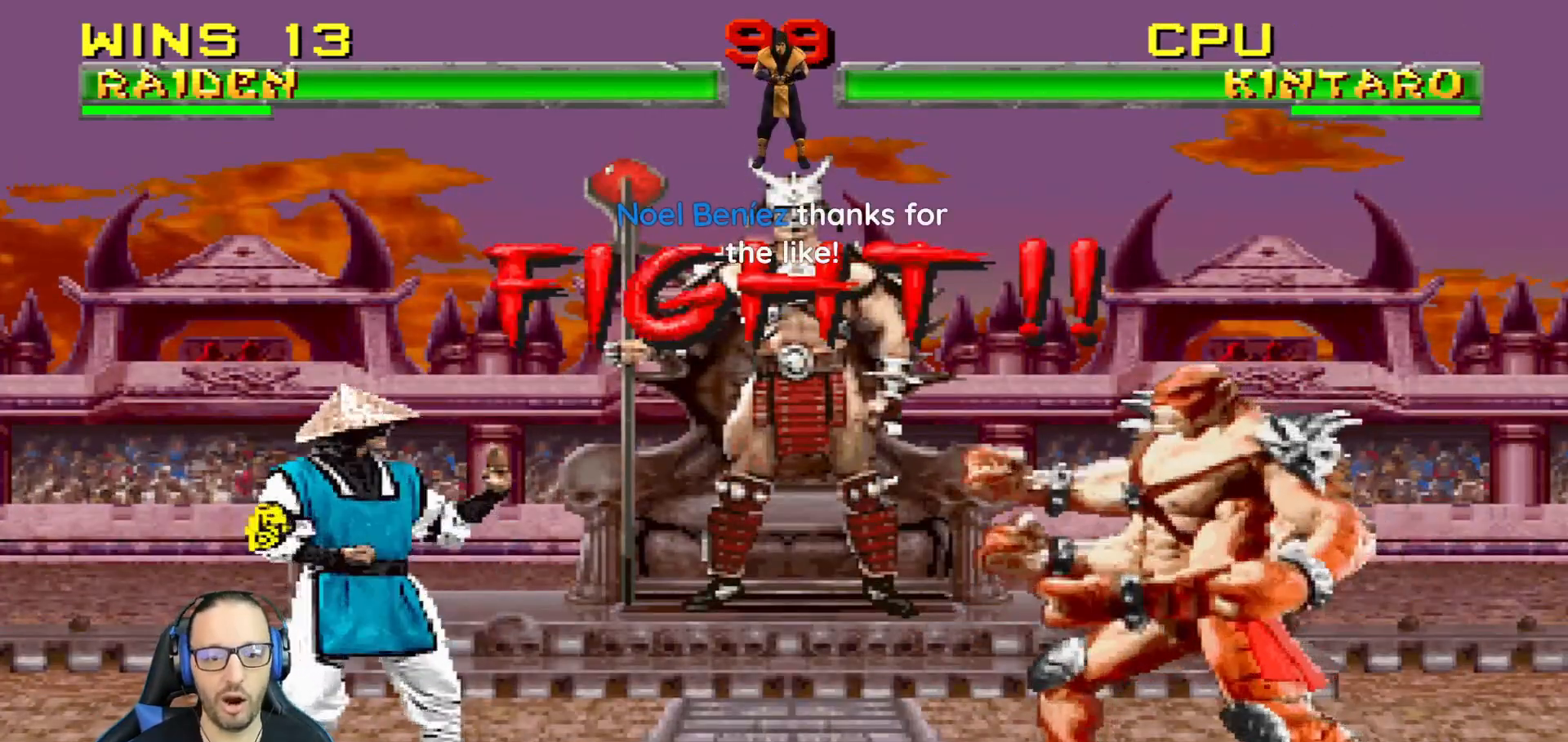
{"buttons": ["L1", "DPAD_UP", "DPAD_RIGHT"], "left_stick": "center", "right_stick": "center", "events": [[66, "DPAD_LEFT", "down"], [250, "DPAD_LEFT", "up"], [350, "DPAD_RIGHT", "down"], [367, "L1", "down"], [383, "DPAD_UP", "down"]]}
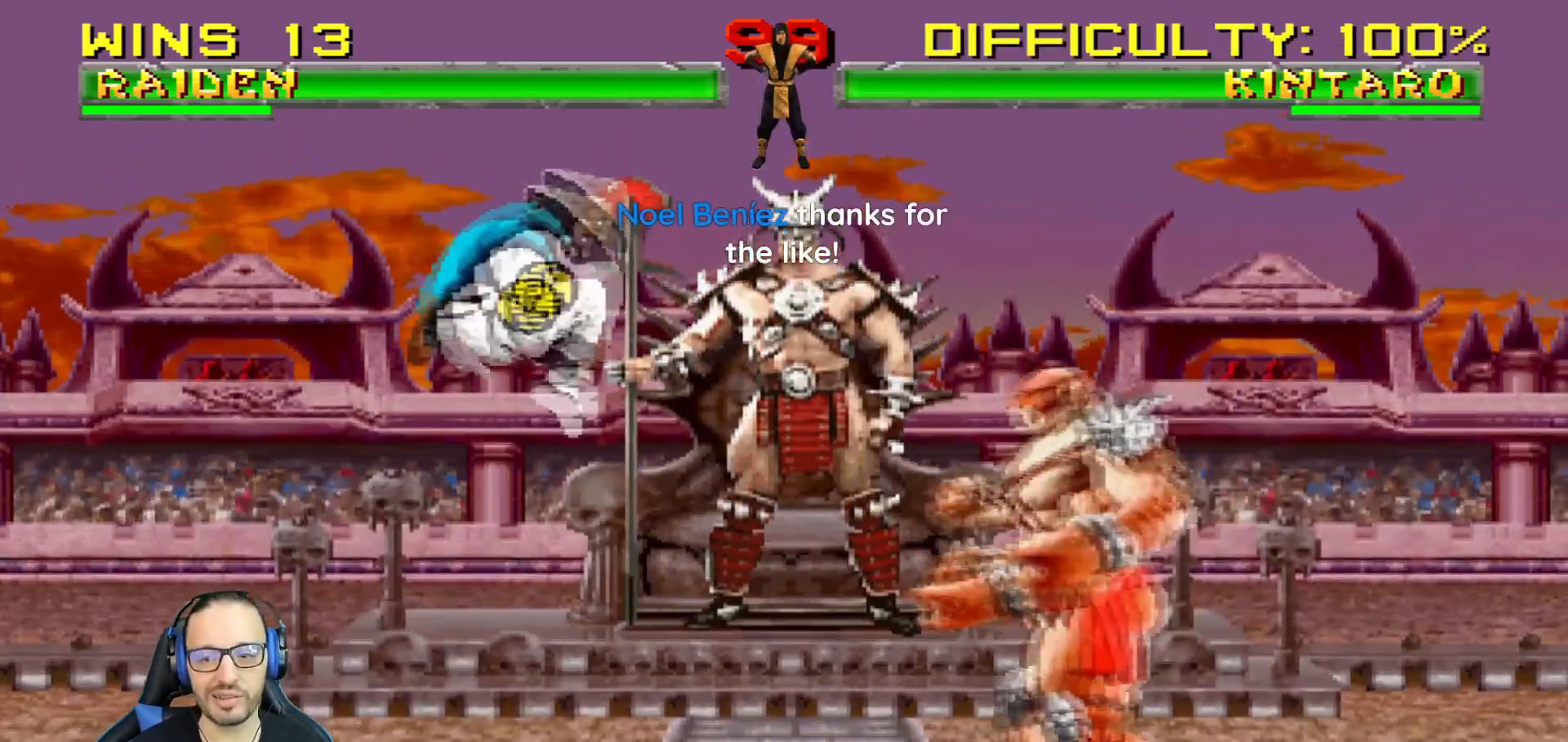
{"buttons": ["SQUARE", "L1", "DPAD_DOWN"], "left_stick": "center", "right_stick": "center", "events": [[300, "SQUARE", "down"], [367, "DPAD_RIGHT", "up"], [367, "DPAD_UP", "up"], [400, "SQUARE", "up"], [434, "DPAD_DOWN", "down"], [484, "SQUARE", "down"]]}
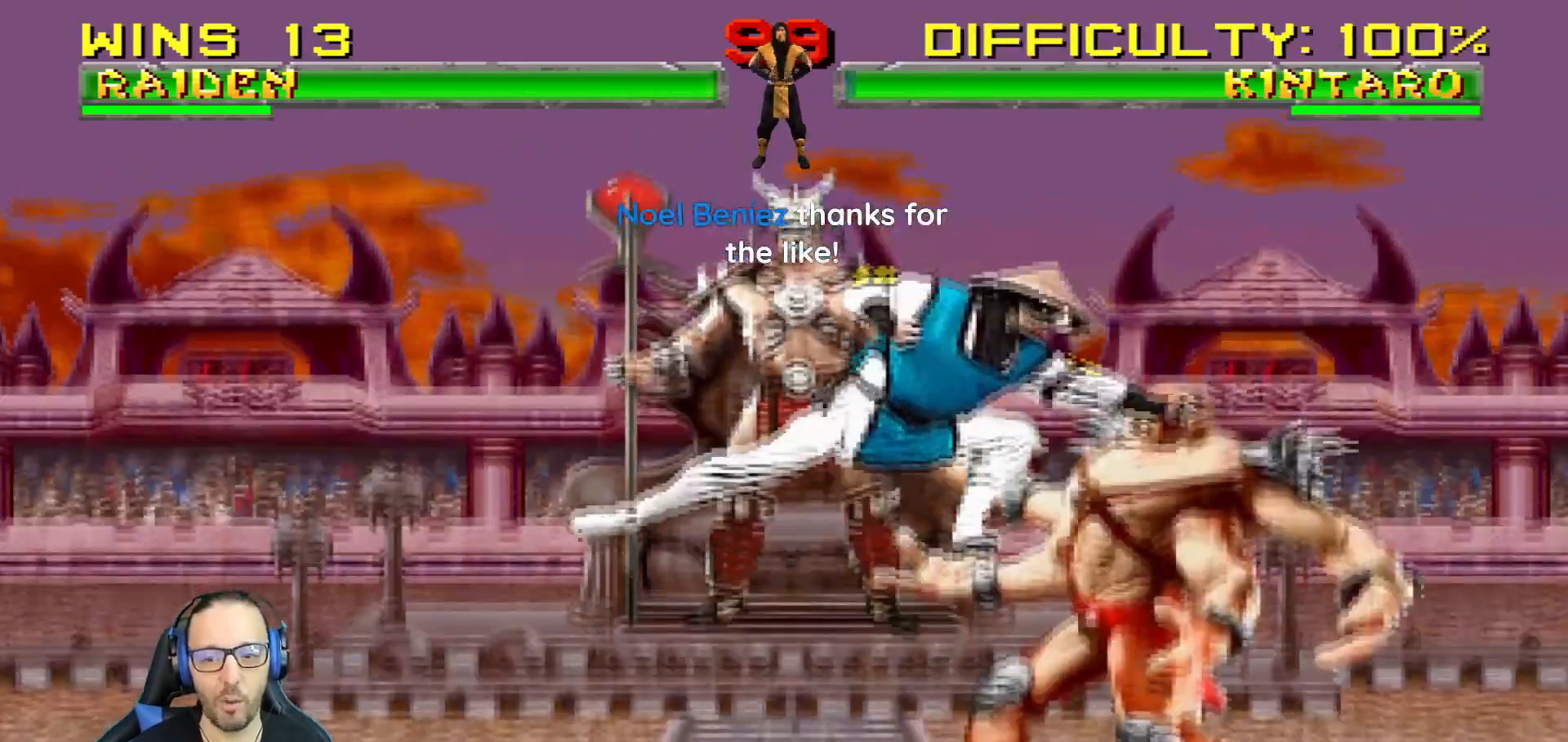
{"buttons": ["L1", "DPAD_DOWN"], "left_stick": "center", "right_stick": "center", "events": [[50, "SQUARE", "up"], [116, "SQUARE", "down"], [216, "CROSS", "down"], [233, "SQUARE", "up"], [333, "CROSS", "up"], [367, "CROSS", "down"], [500, "CROSS", "up"]]}
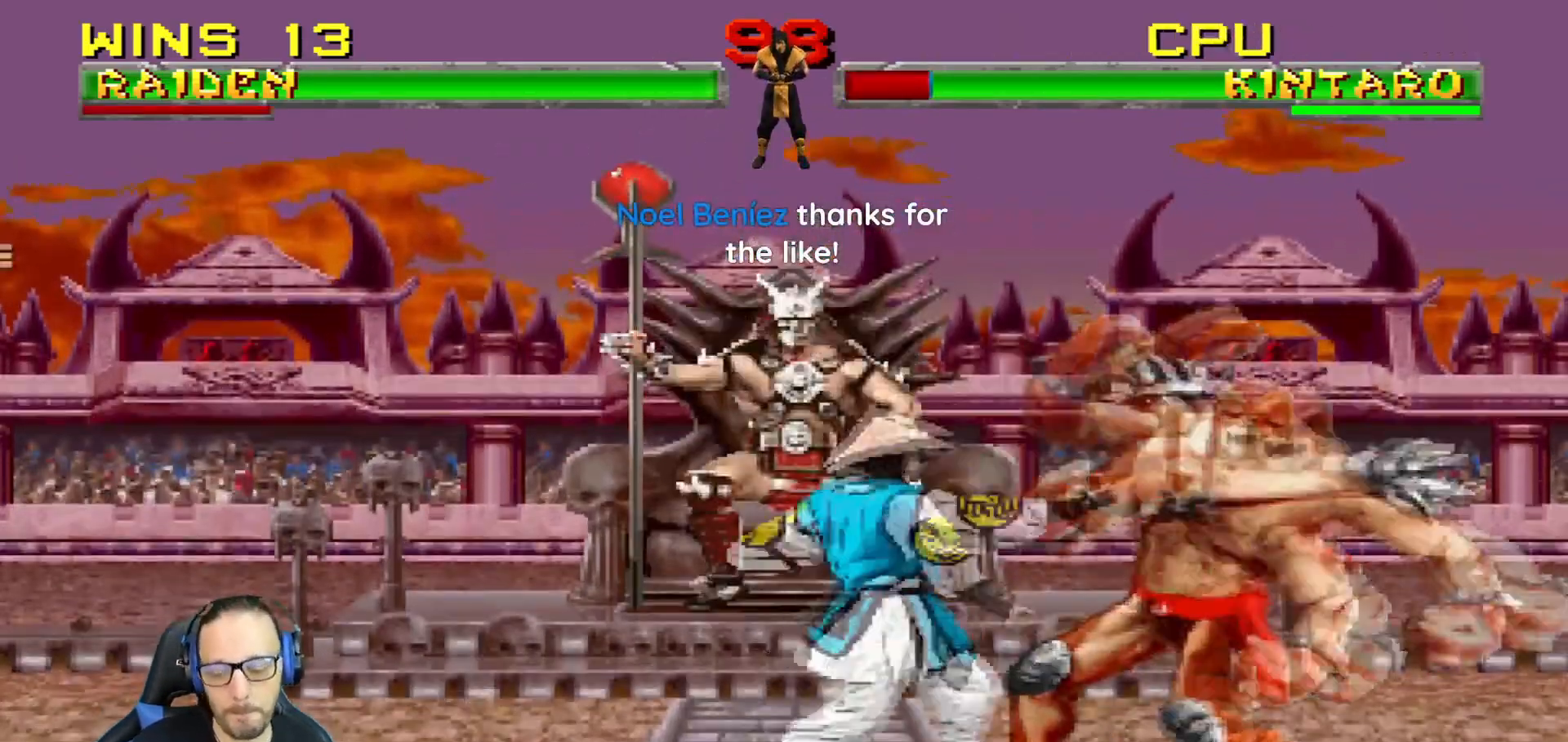
{"buttons": ["CROSS"], "left_stick": "center", "right_stick": "center", "events": [[33, "CROSS", "down"], [167, "CROSS", "up"], [200, "CROSS", "down"], [384, "DPAD_DOWN", "up"], [384, "L1", "up"]]}